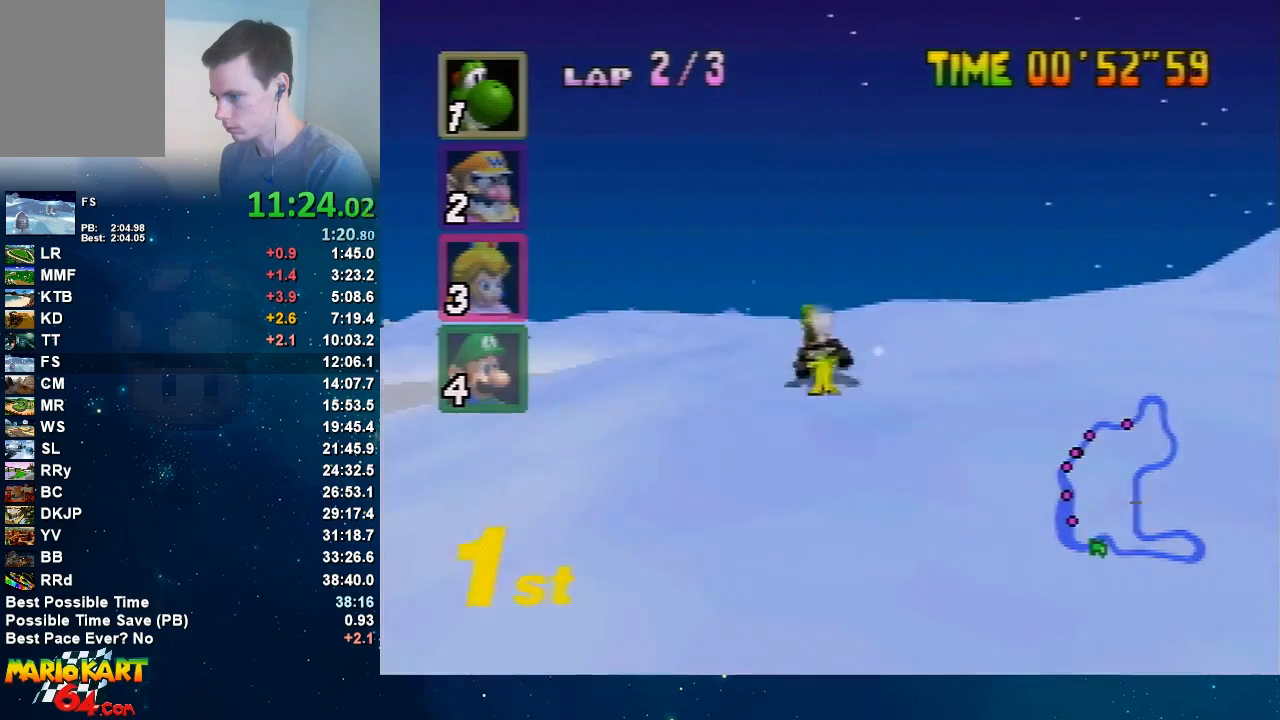
Gameplay with a controller (Nintendo layout); each line is a JSON object with the inputs held at the frame after it. "events" lists button and stick changes between this image and that frame as [ms after this image, input, new state], when the widget could be followed in between. Not read: C_DOWN C_UP L3 R3 Z.
{"buttons": ["A"], "left_stick": "center", "events": [[200, "R1", "down"], [401, "R1", "up"]]}
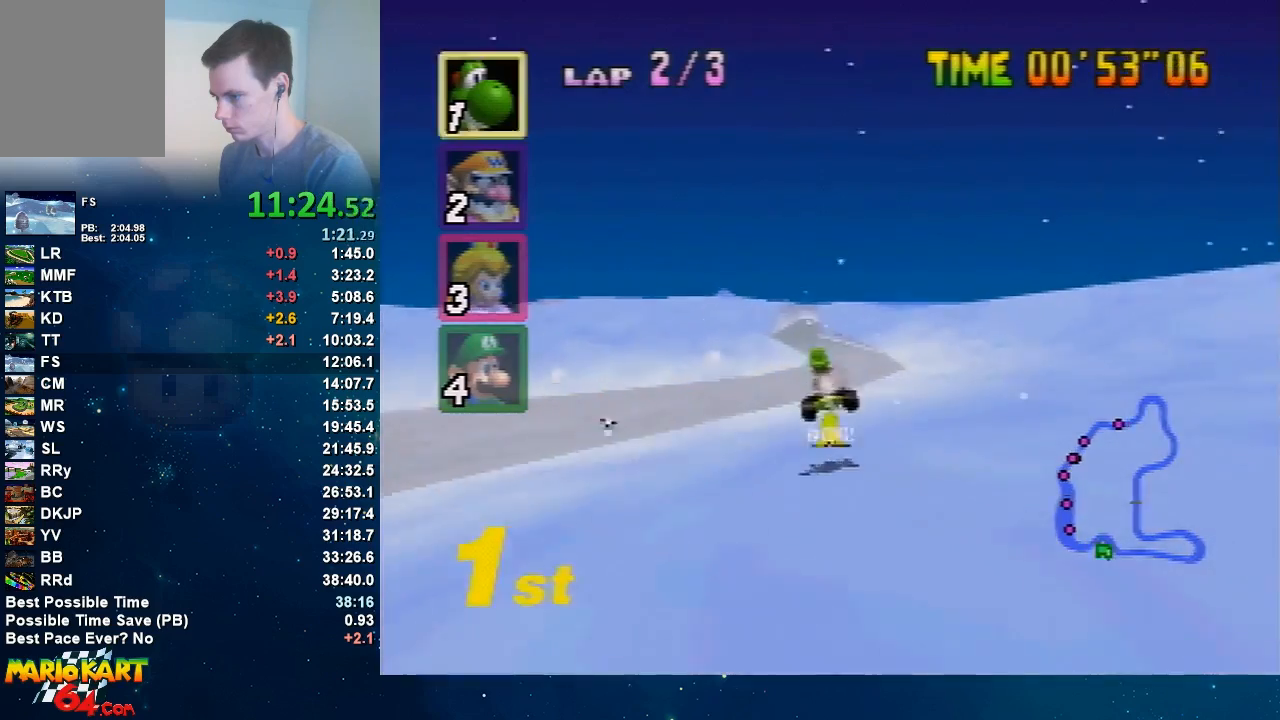
{"buttons": ["A"], "left_stick": "center", "events": []}
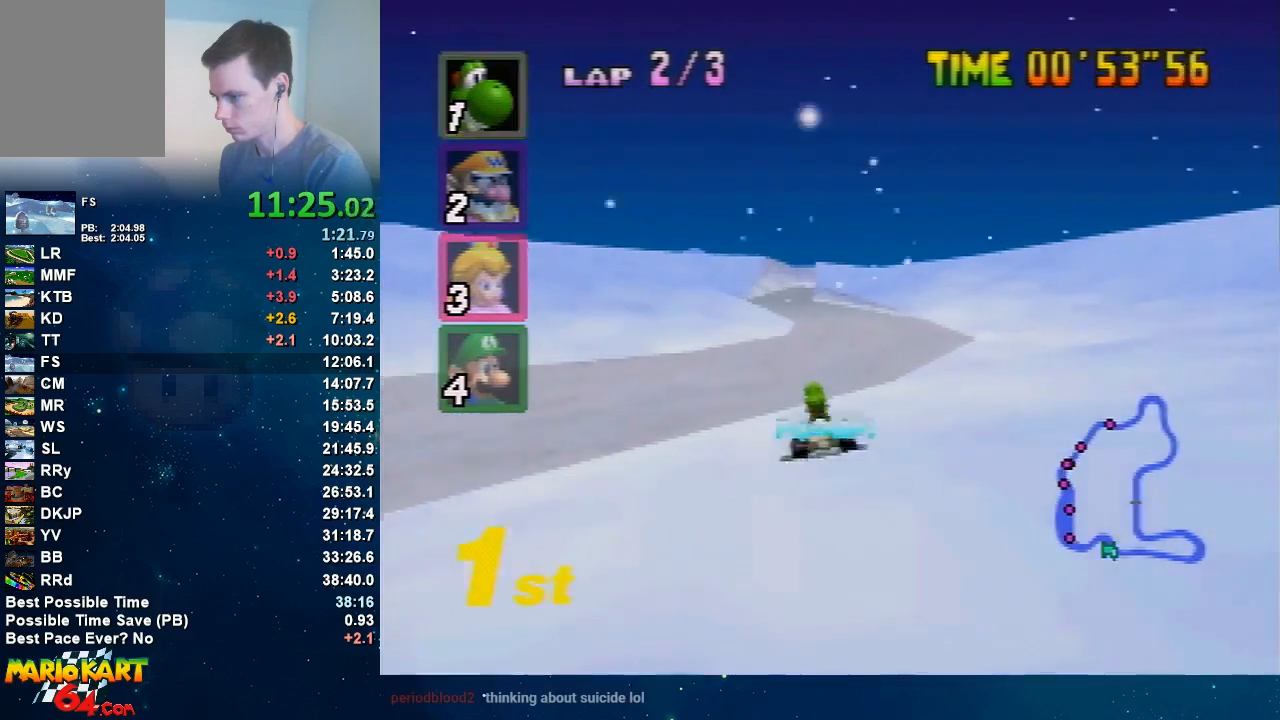
{"buttons": ["A", "R1"], "left_stick": "left", "events": [[300, "left_stick", "left"], [401, "R1", "down"]]}
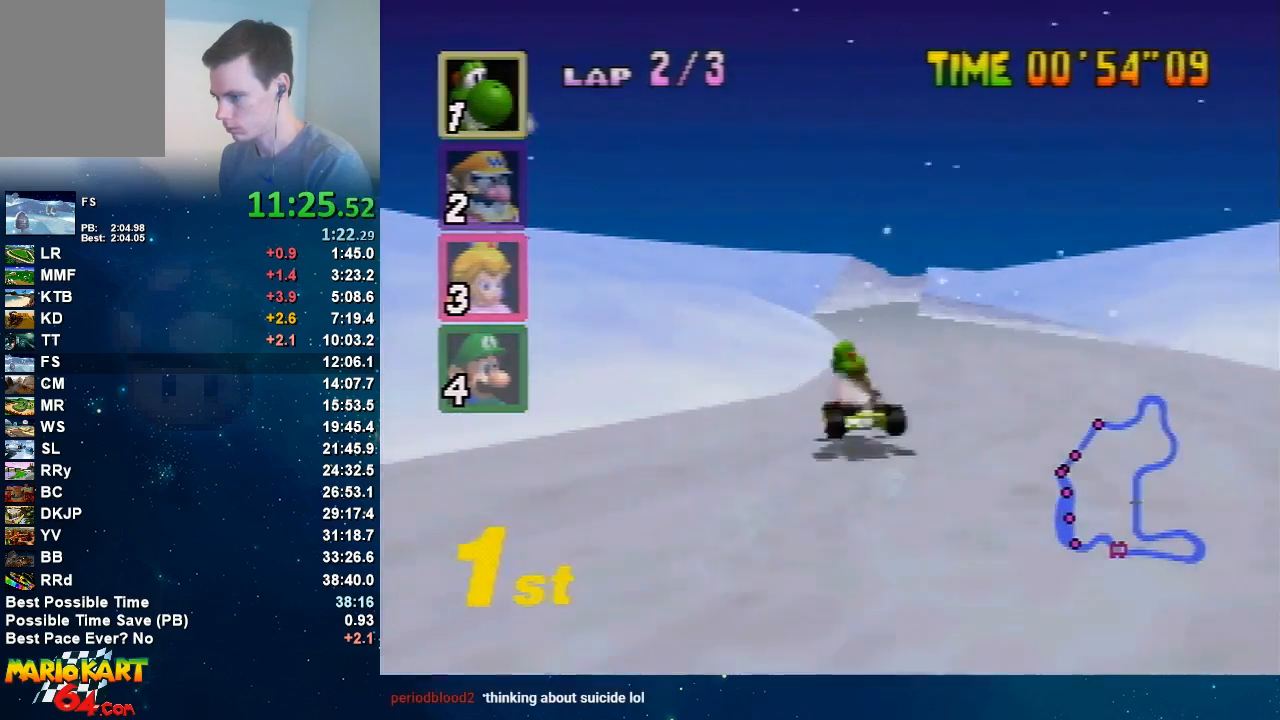
{"buttons": ["A", "R1"], "left_stick": "right", "events": [[33, "left_stick", "right"], [400, "left_stick", "up"], [467, "left_stick", "right"]]}
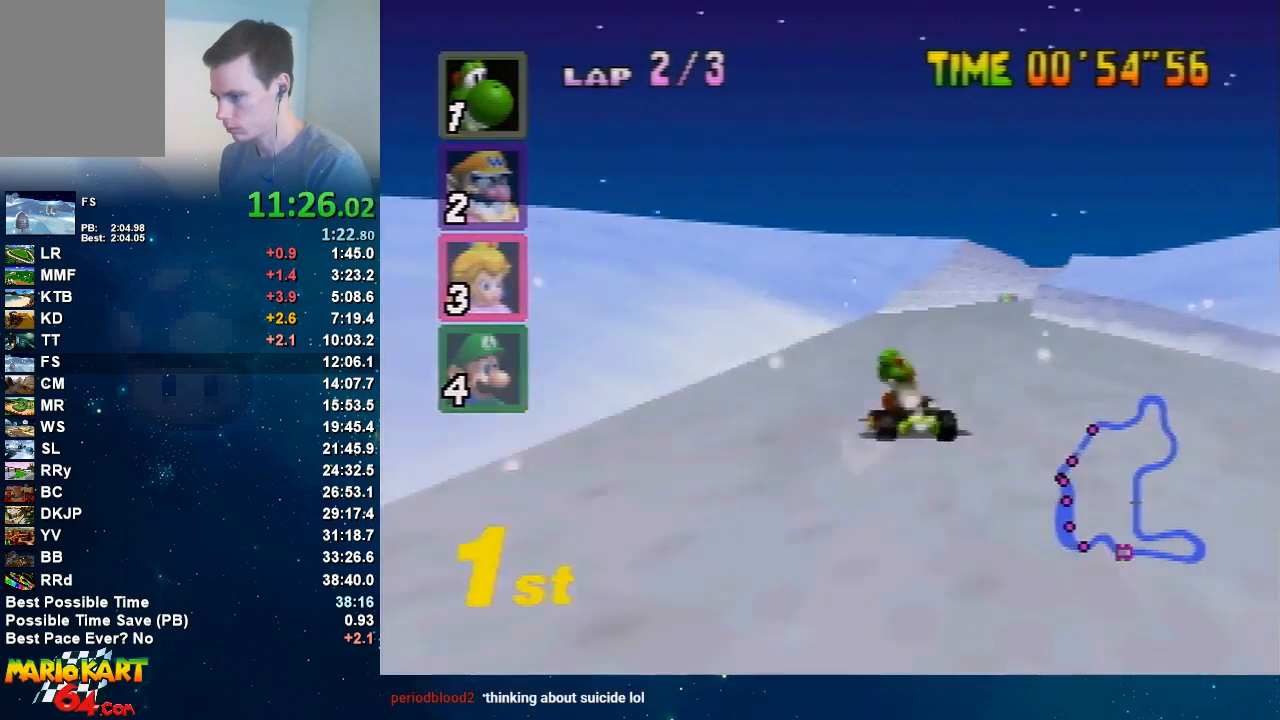
{"buttons": ["A"], "left_stick": "right", "events": [[100, "left_stick", "up-left"], [200, "R1", "up"], [200, "left_stick", "right"]]}
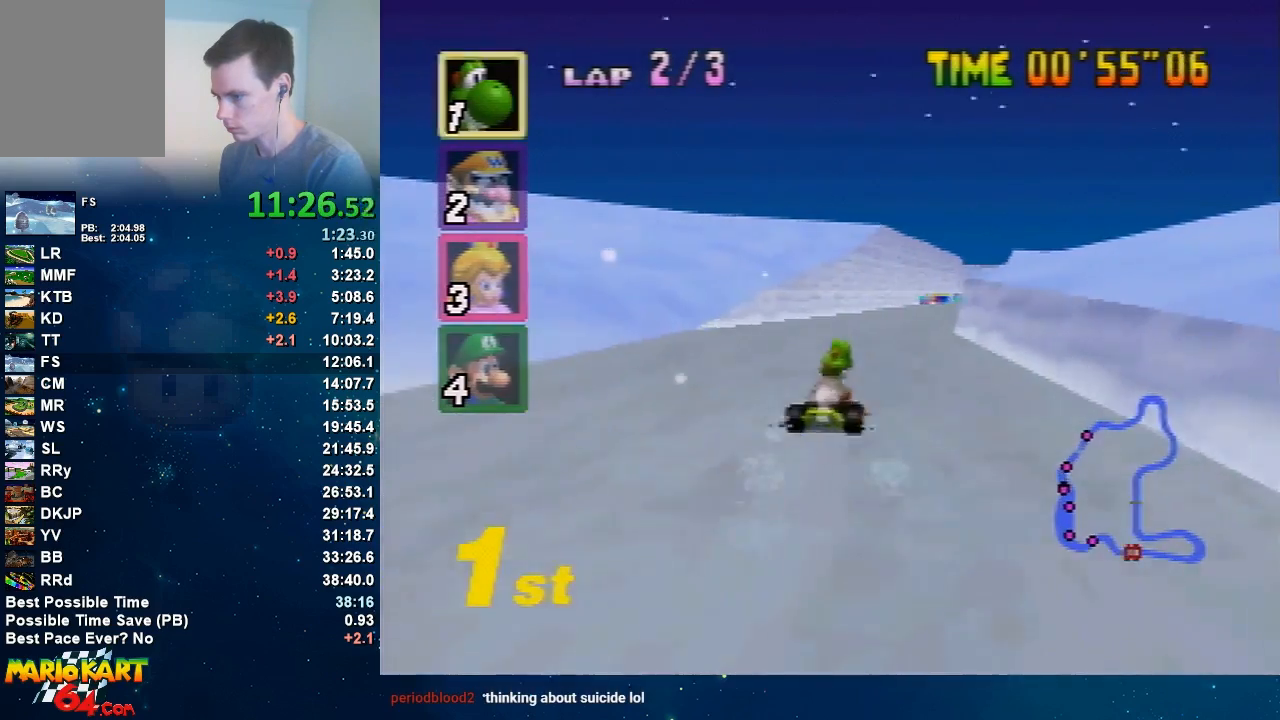
{"buttons": ["A", "R1"], "left_stick": "left", "events": [[133, "R1", "down"], [267, "left_stick", "left"]]}
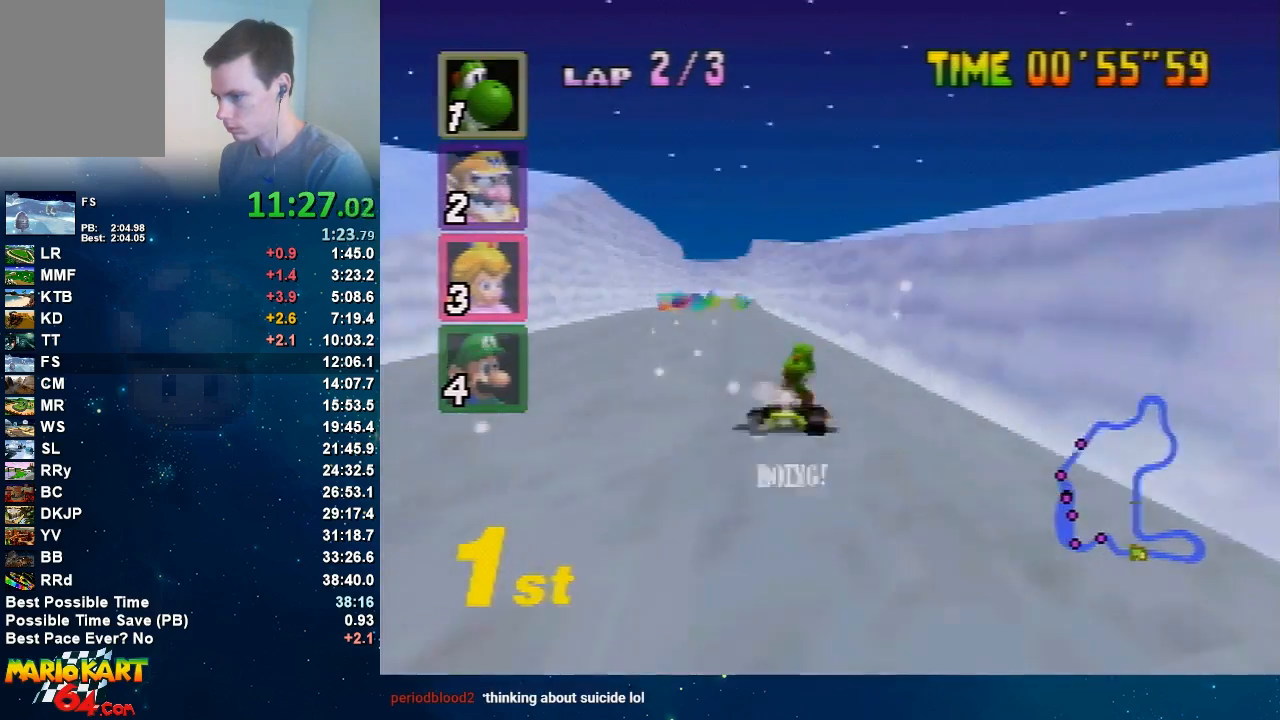
{"buttons": ["A"], "left_stick": "center", "events": [[200, "left_stick", "up-right"], [267, "left_stick", "left"], [467, "R1", "up"], [467, "left_stick", "center"]]}
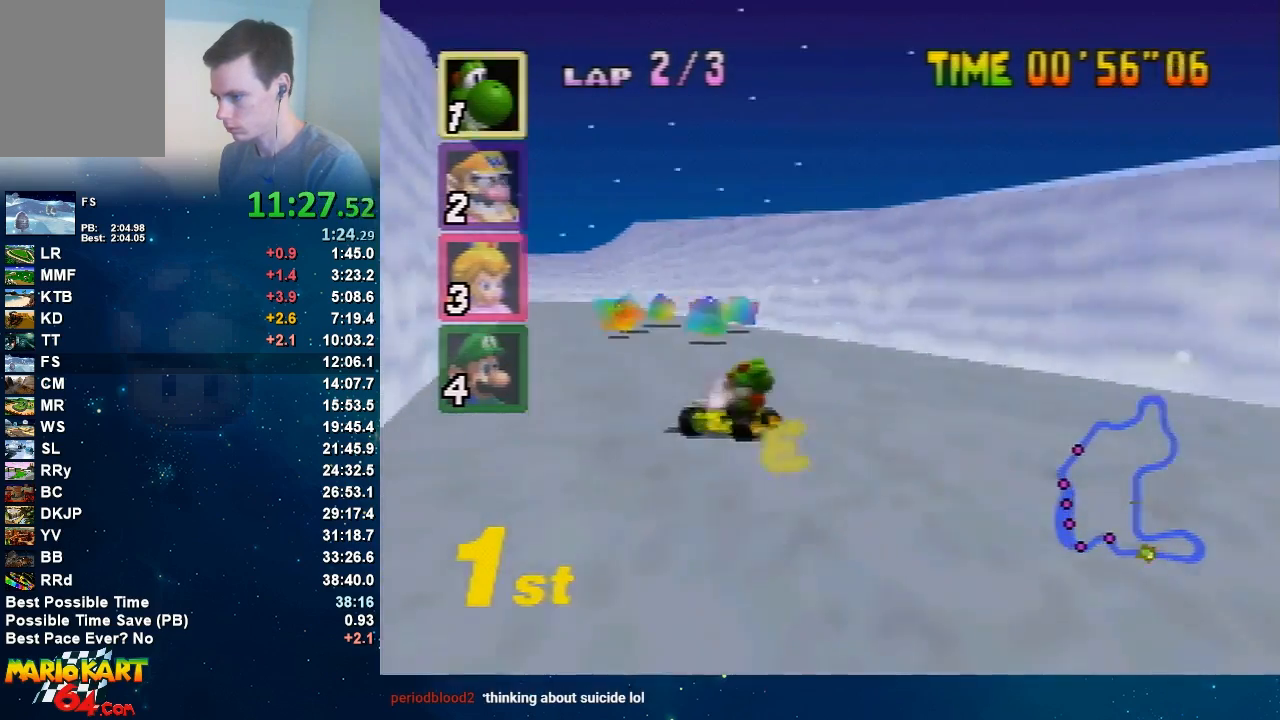
{"buttons": ["A"], "left_stick": "up-right", "events": [[33, "left_stick", "left"], [500, "left_stick", "up-right"]]}
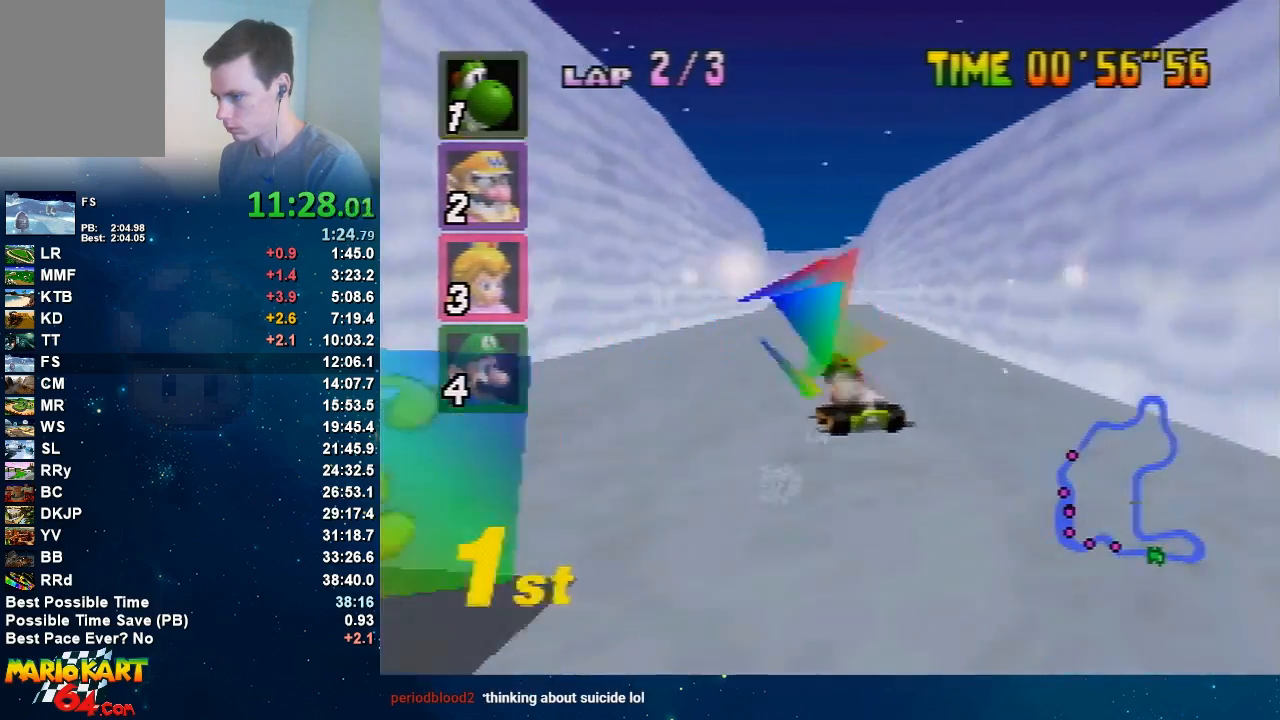
{"buttons": ["A"], "left_stick": "left", "events": [[134, "left_stick", "center"], [367, "left_stick", "left"]]}
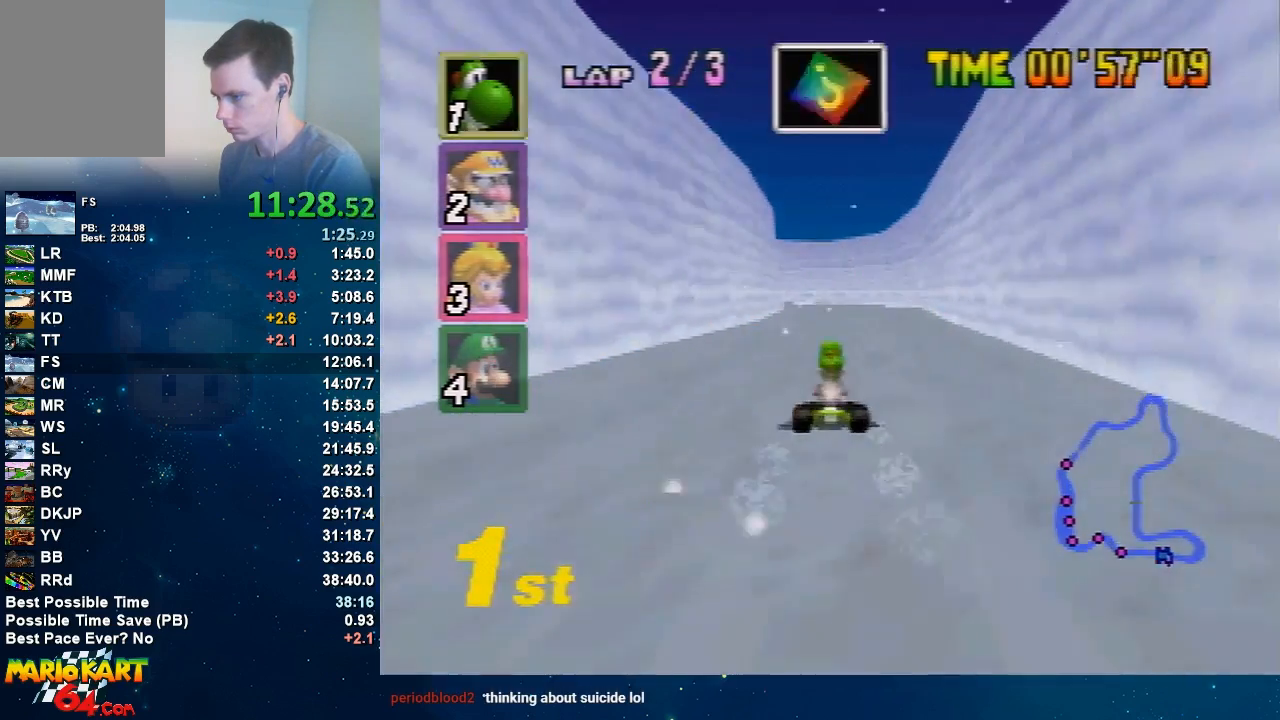
{"buttons": ["A", "R1"], "left_stick": "left", "events": [[33, "left_stick", "center"], [167, "left_stick", "left"], [333, "R1", "down"]]}
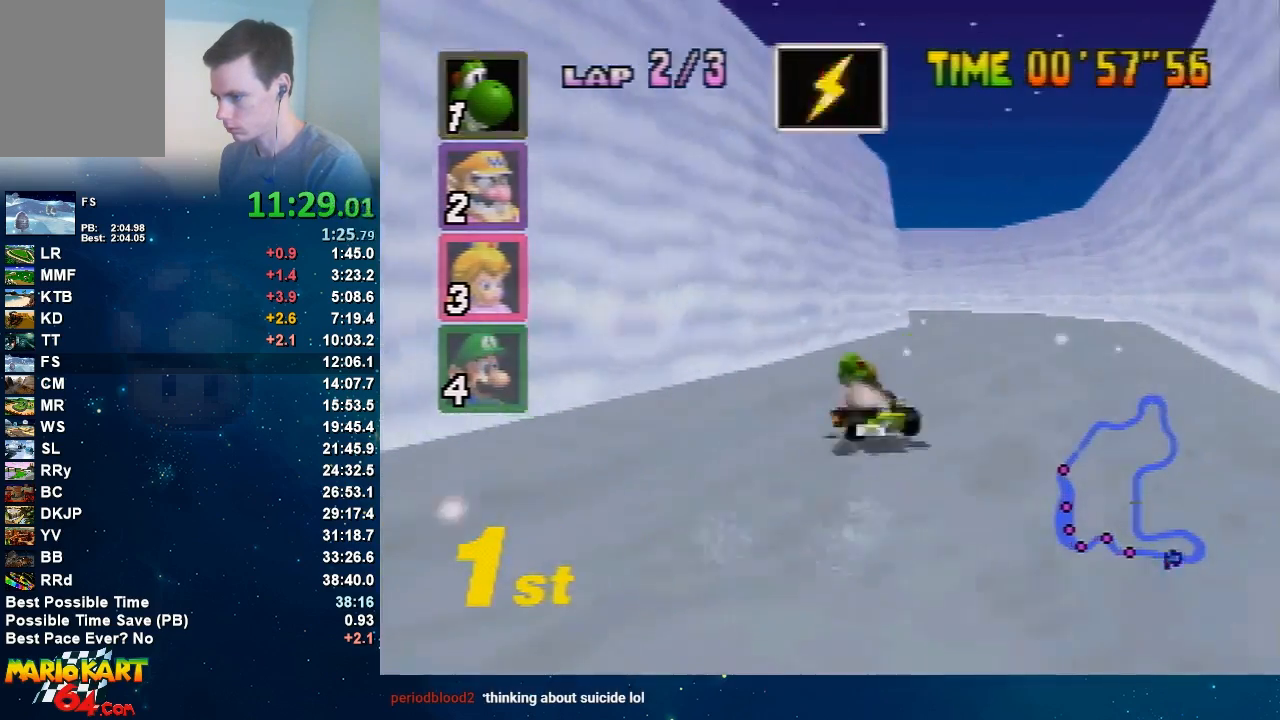
{"buttons": ["A", "R1"], "left_stick": "up-left", "events": [[67, "left_stick", "right"], [501, "left_stick", "up-left"]]}
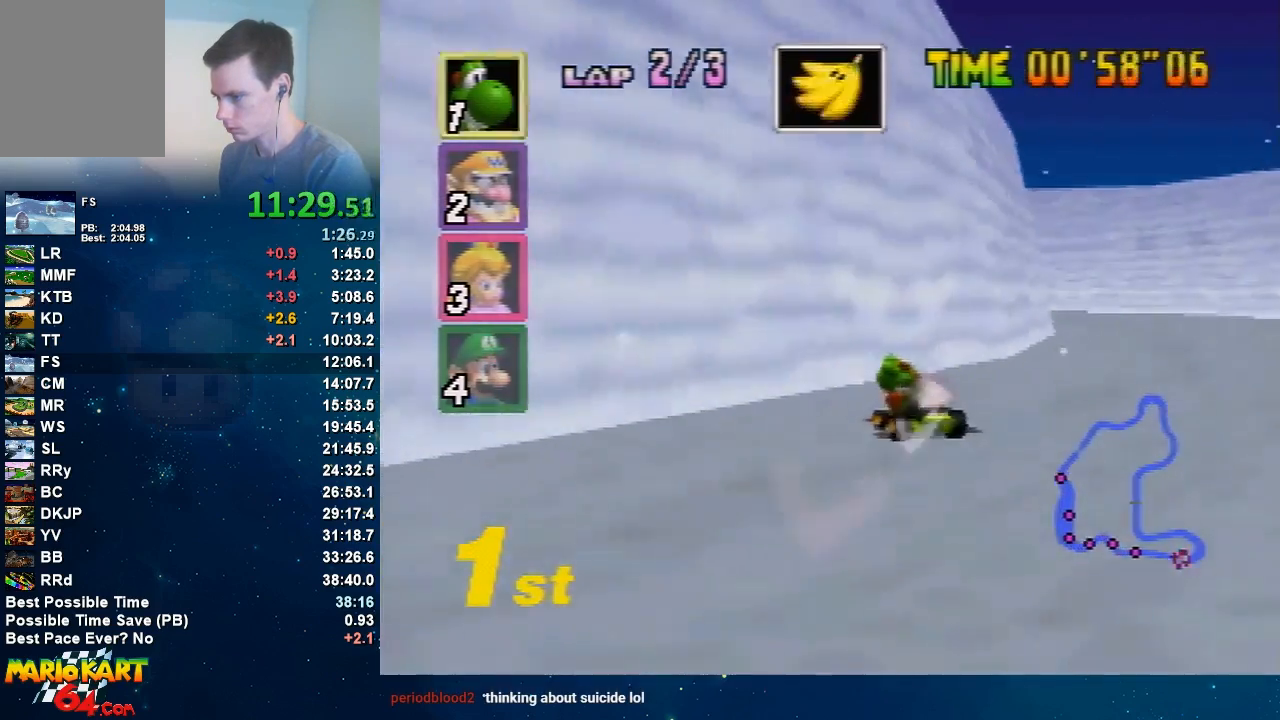
{"buttons": ["A"], "left_stick": "left", "events": [[100, "left_stick", "right"], [267, "left_stick", "left"], [367, "R1", "up"]]}
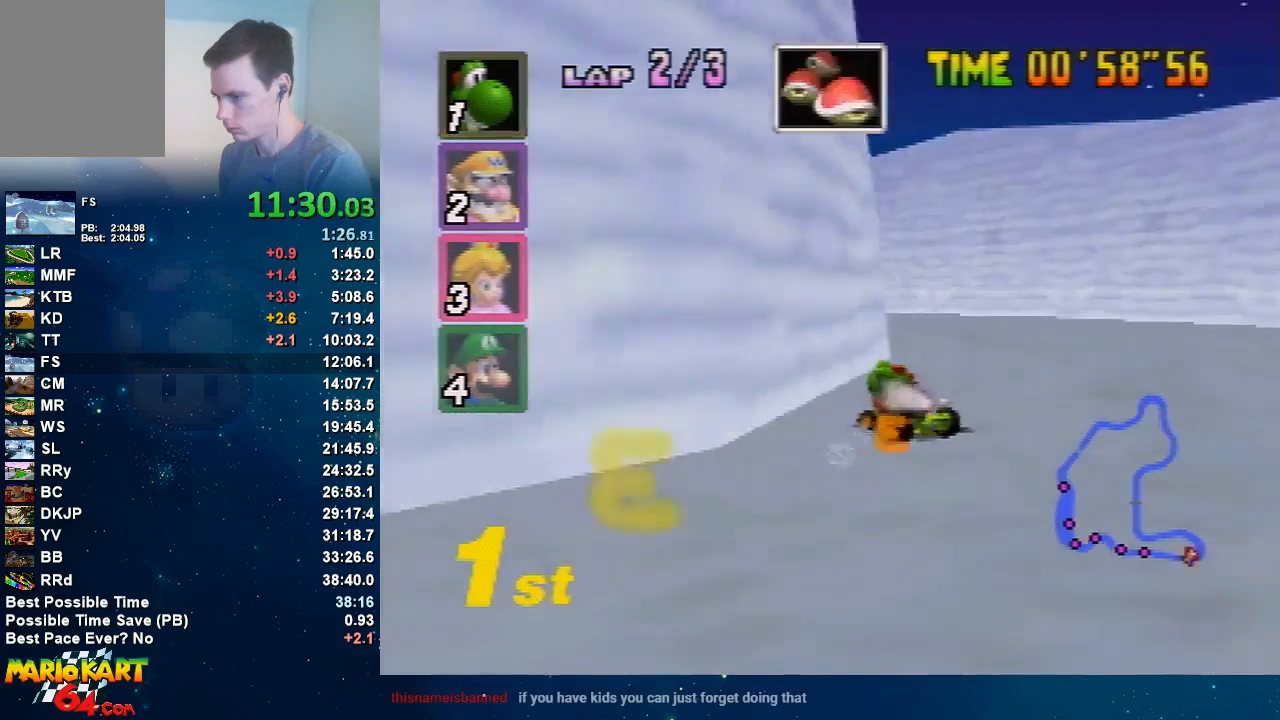
{"buttons": ["A"], "left_stick": "left", "events": [[100, "R1", "down"], [234, "R1", "up"], [401, "R1", "down"], [501, "R1", "up"]]}
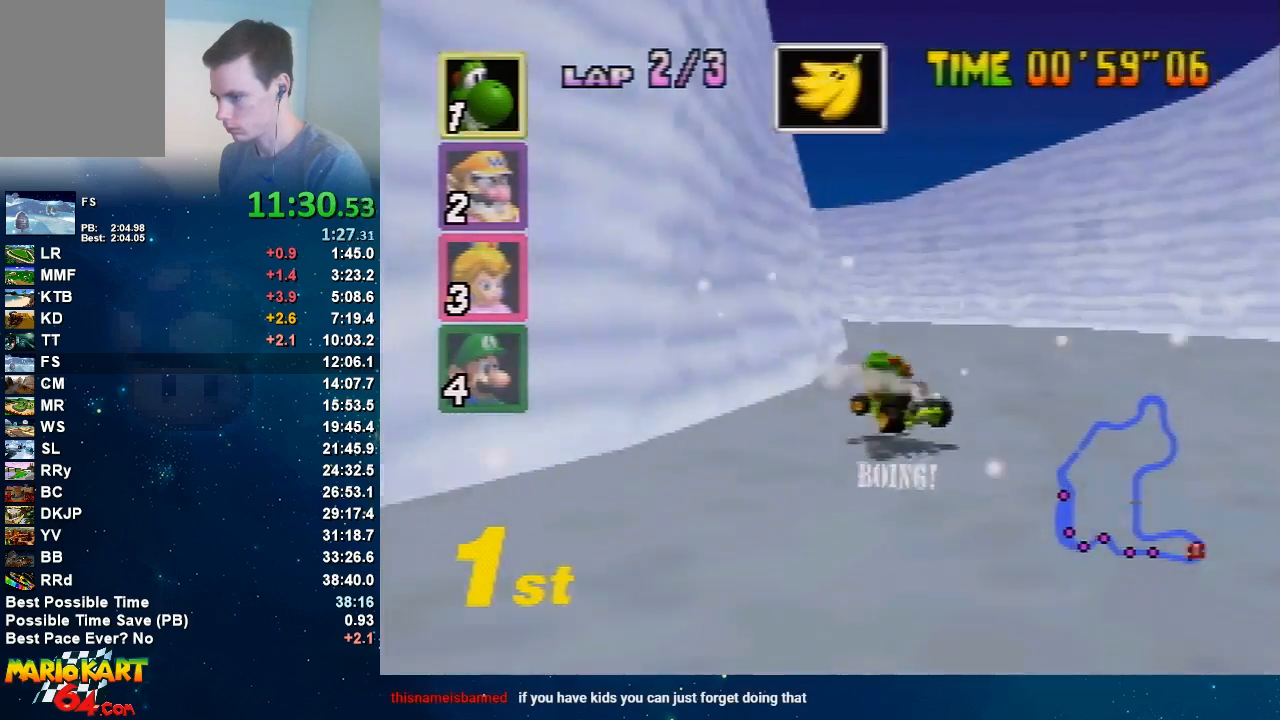
{"buttons": ["A", "R1"], "left_stick": "left", "events": [[300, "R1", "down"]]}
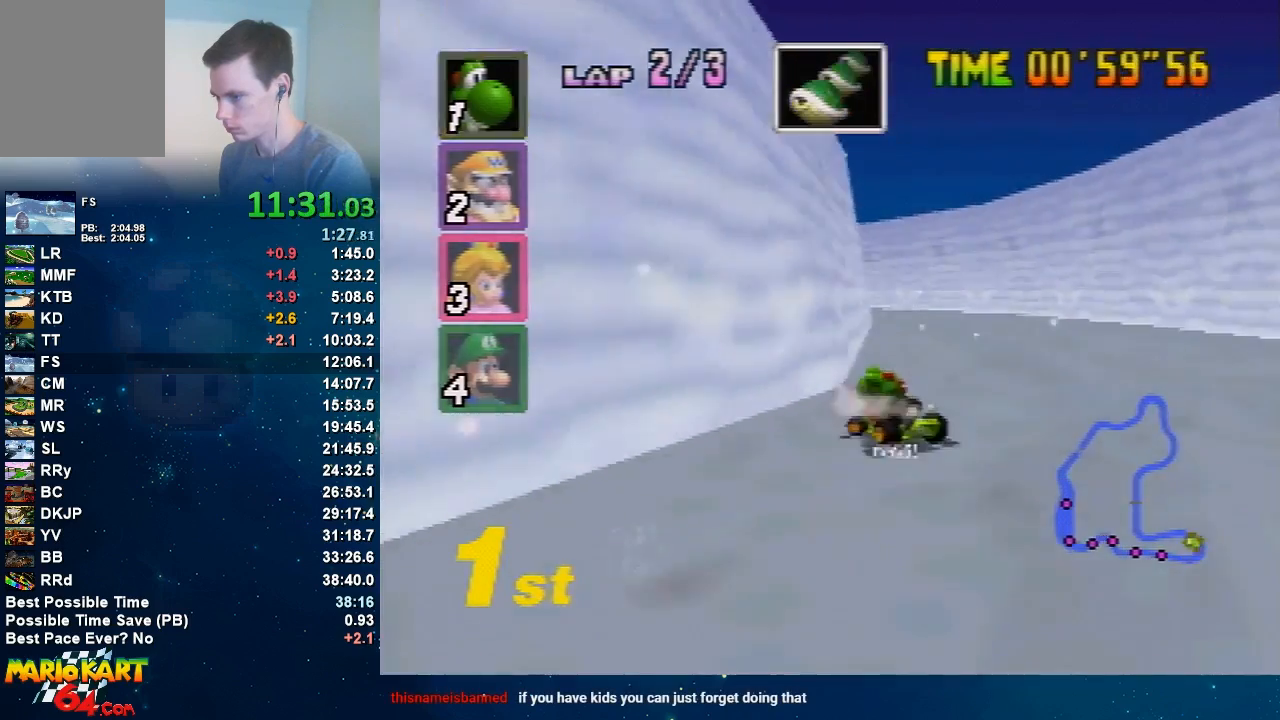
{"buttons": ["A", "R1"], "left_stick": "up-right", "events": [[100, "left_stick", "center"], [167, "left_stick", "right"], [467, "left_stick", "up-right"]]}
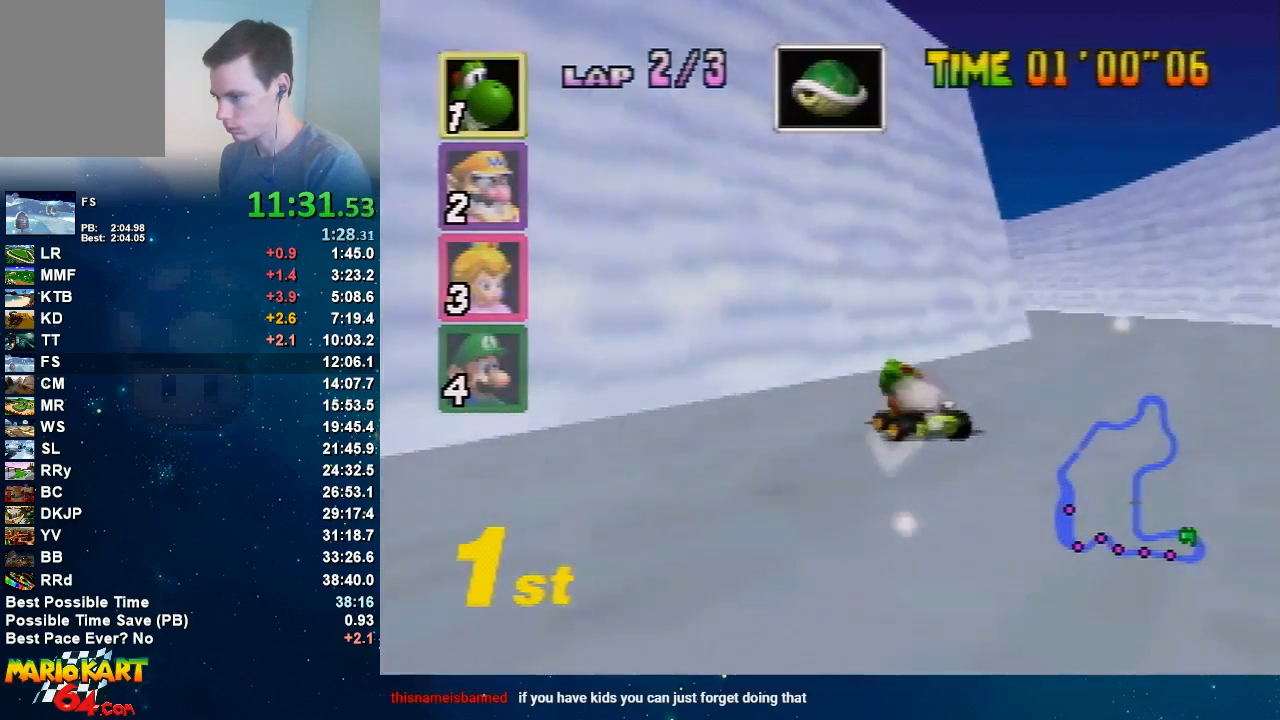
{"buttons": ["A"], "left_stick": "right", "events": [[33, "left_stick", "up-left"], [100, "left_stick", "right"], [267, "left_stick", "up-left"], [367, "R1", "up"], [367, "left_stick", "right"]]}
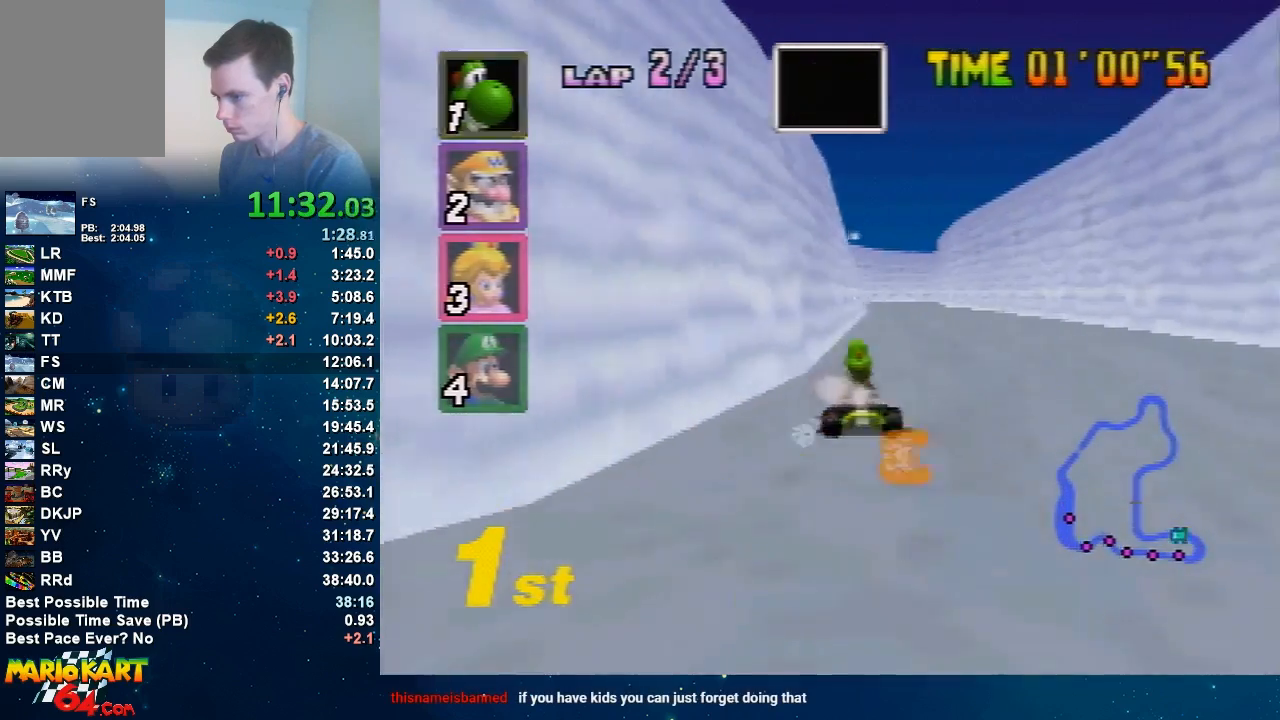
{"buttons": ["A"], "left_stick": "center", "events": [[100, "left_stick", "center"], [300, "left_stick", "down"], [501, "left_stick", "center"]]}
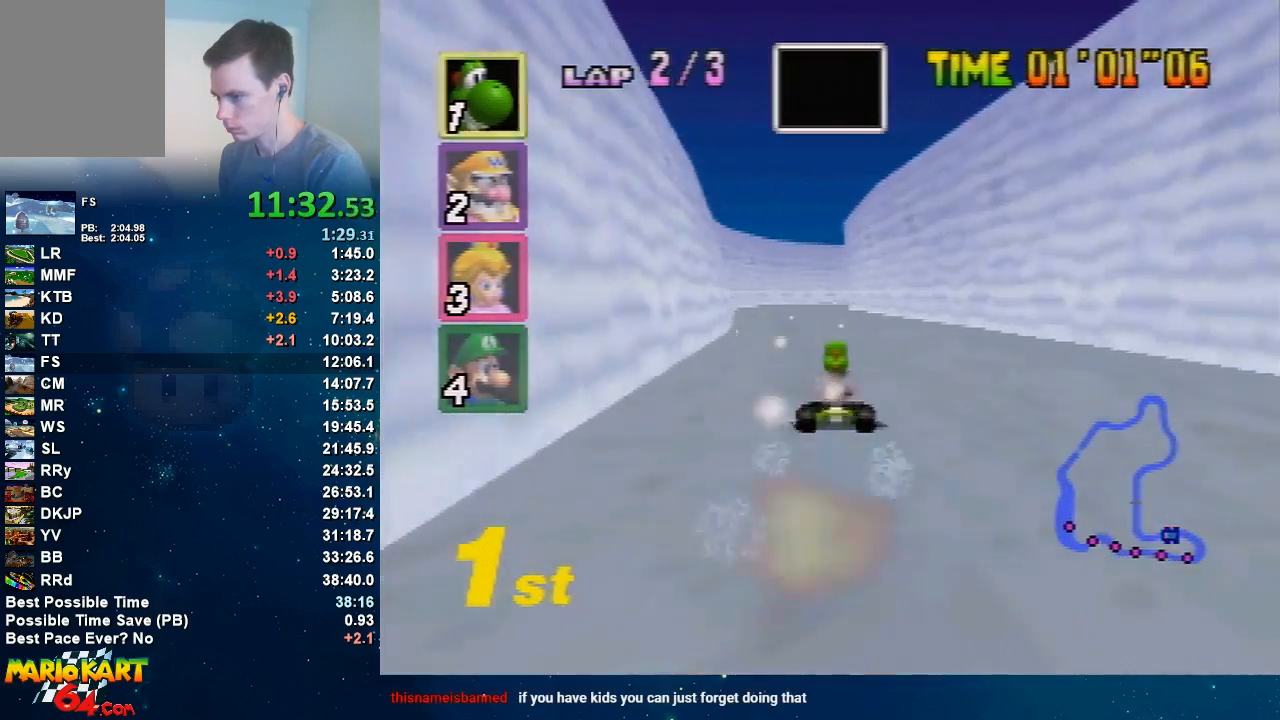
{"buttons": ["A", "R1"], "left_stick": "right", "events": [[433, "left_stick", "right"], [467, "R1", "down"]]}
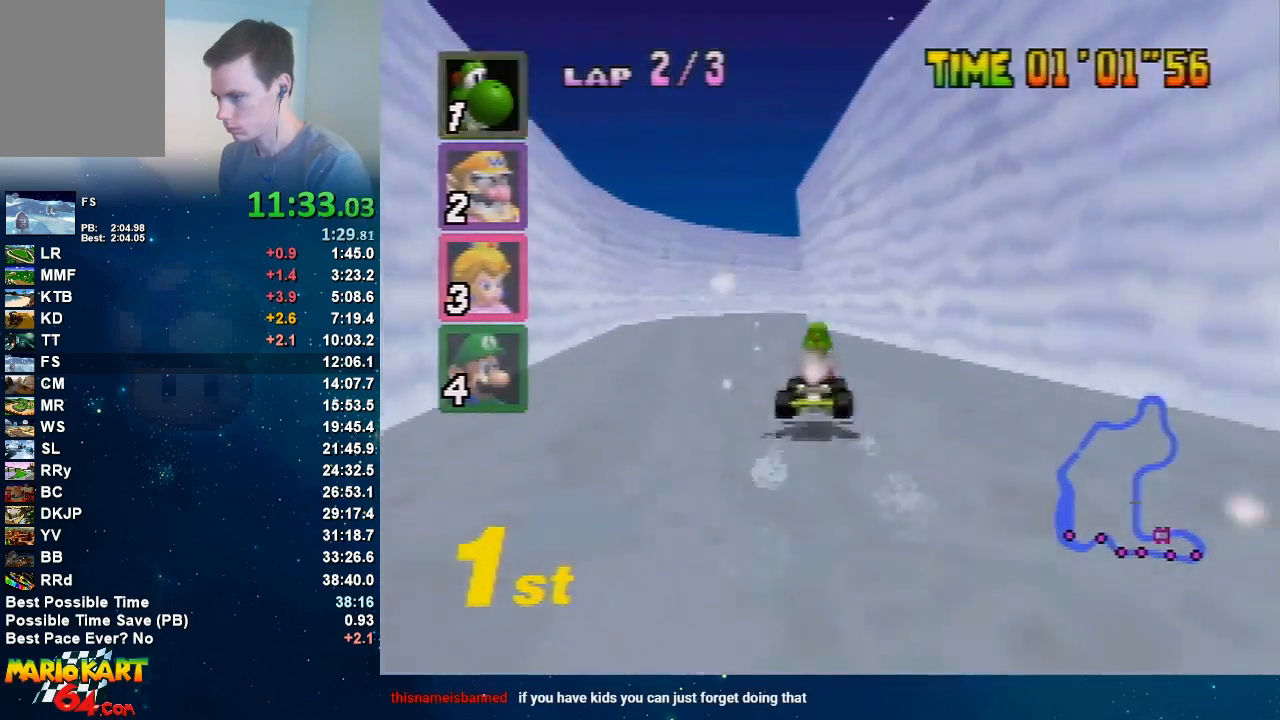
{"buttons": ["A", "R1"], "left_stick": "left", "events": [[67, "left_stick", "center"], [167, "left_stick", "left"]]}
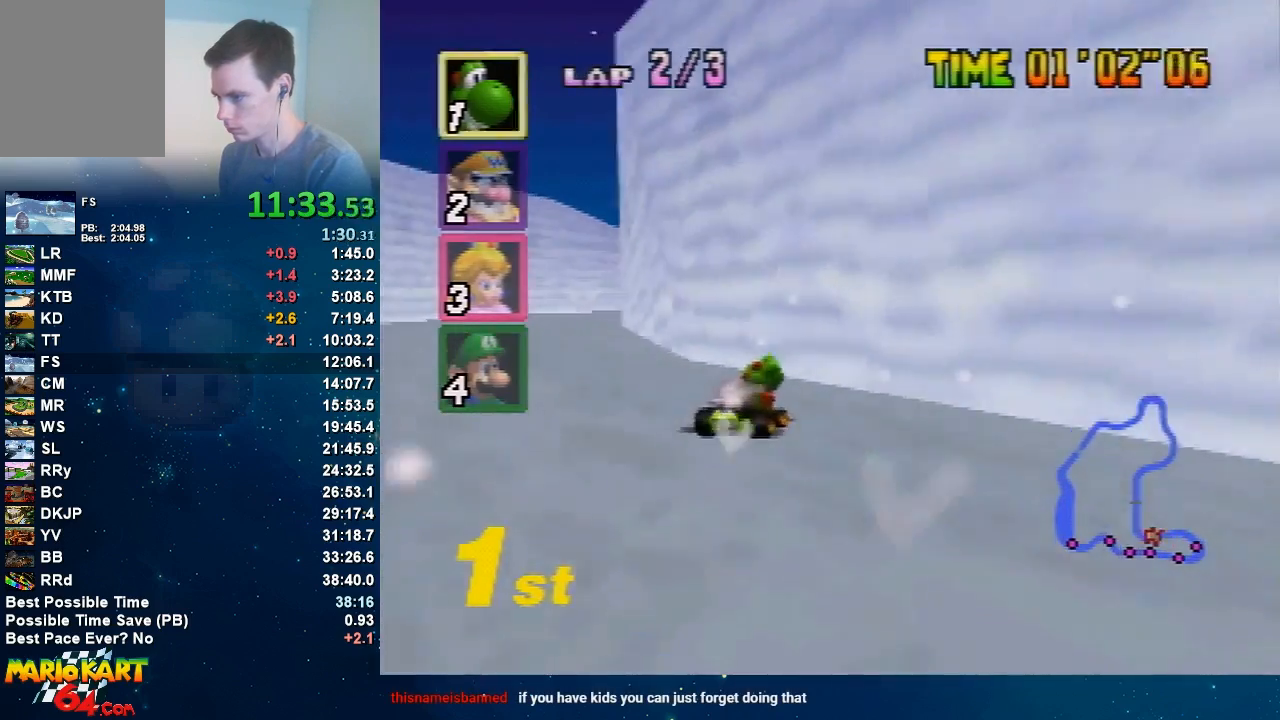
{"buttons": ["A", "R1"], "left_stick": "right", "events": [[33, "left_stick", "up-right"], [133, "left_stick", "left"], [367, "left_stick", "right"]]}
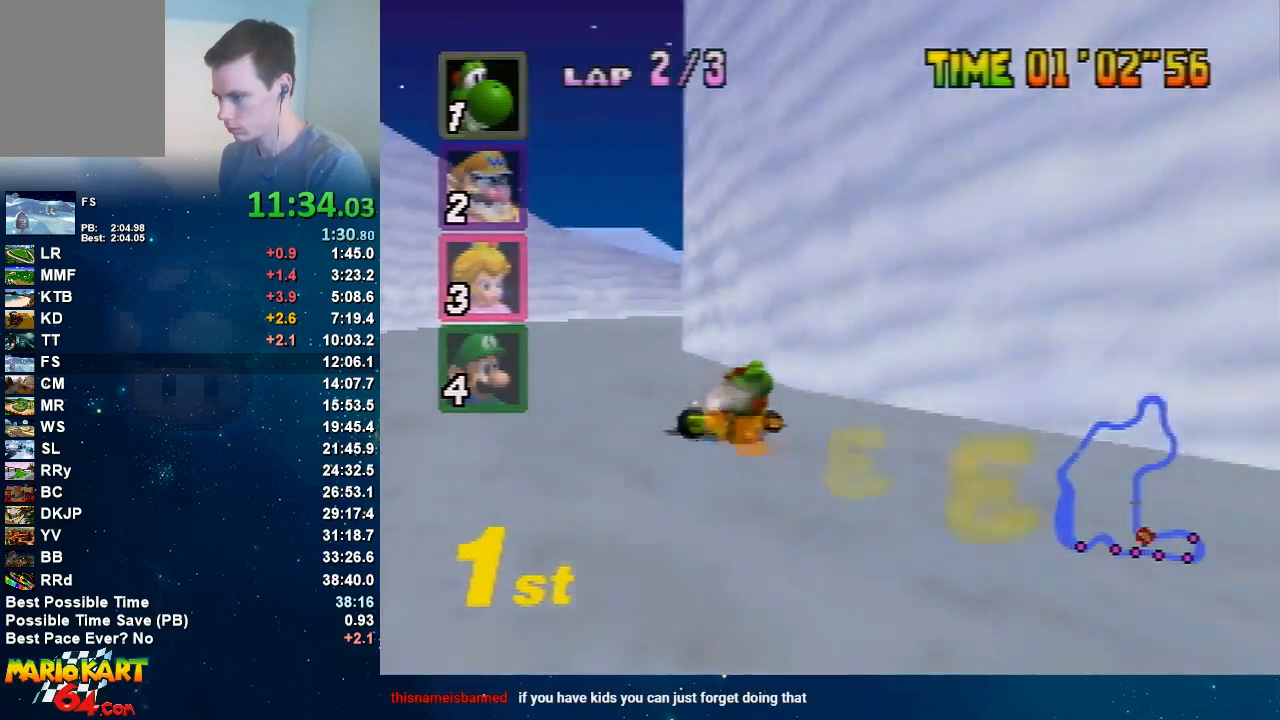
{"buttons": ["A"], "left_stick": "right", "events": [[67, "R1", "up"], [434, "left_stick", "up-left"], [501, "left_stick", "right"]]}
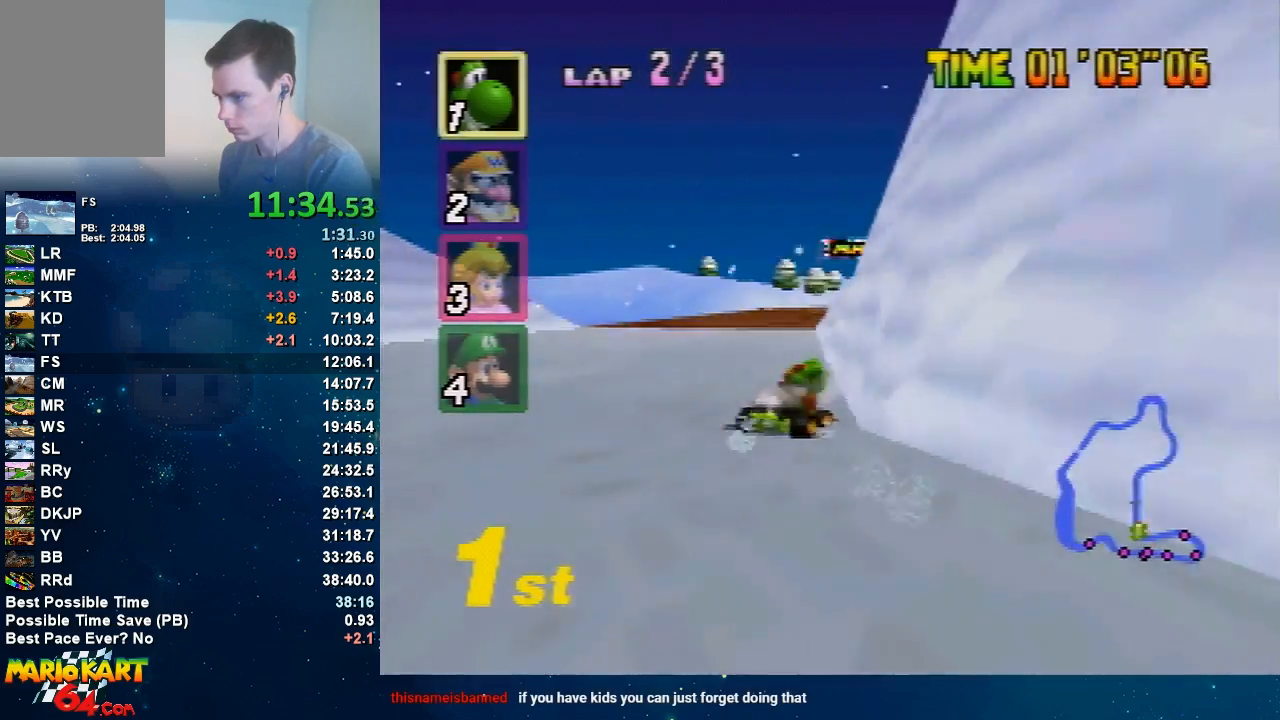
{"buttons": ["A", "R1"], "left_stick": "left", "events": [[333, "R1", "down"], [433, "left_stick", "left"]]}
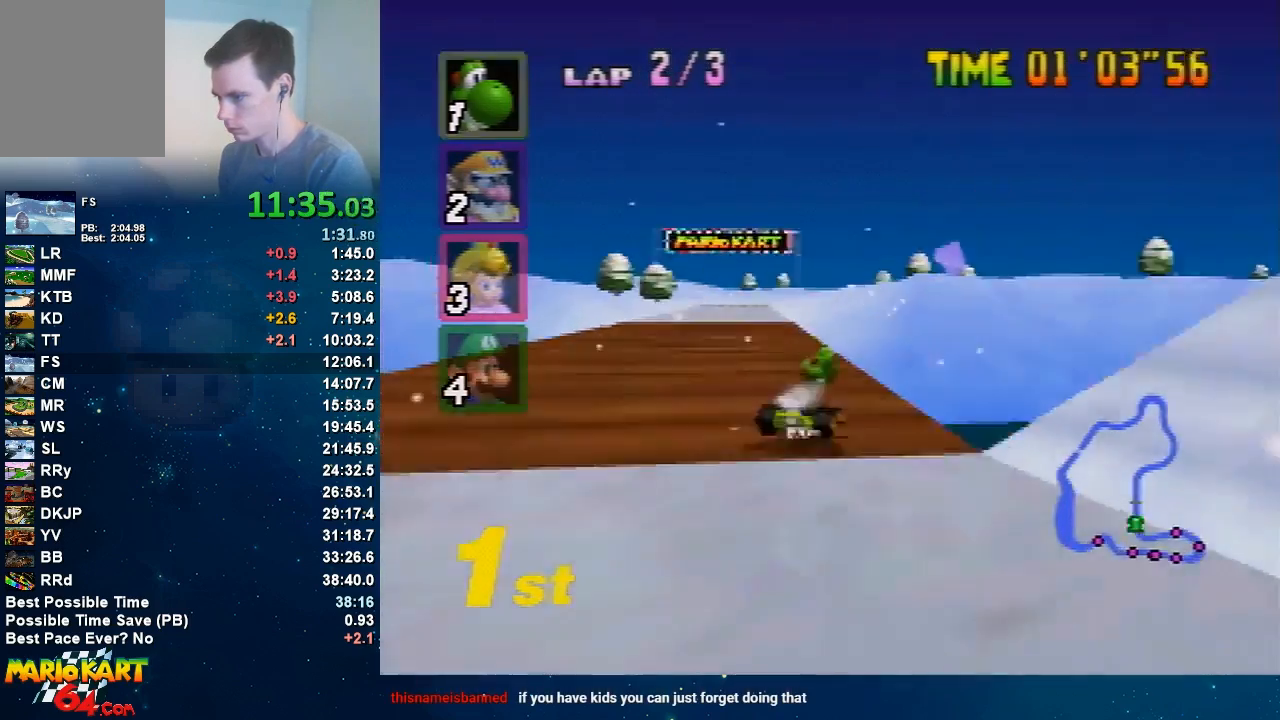
{"buttons": ["A", "R1"], "left_stick": "left", "events": []}
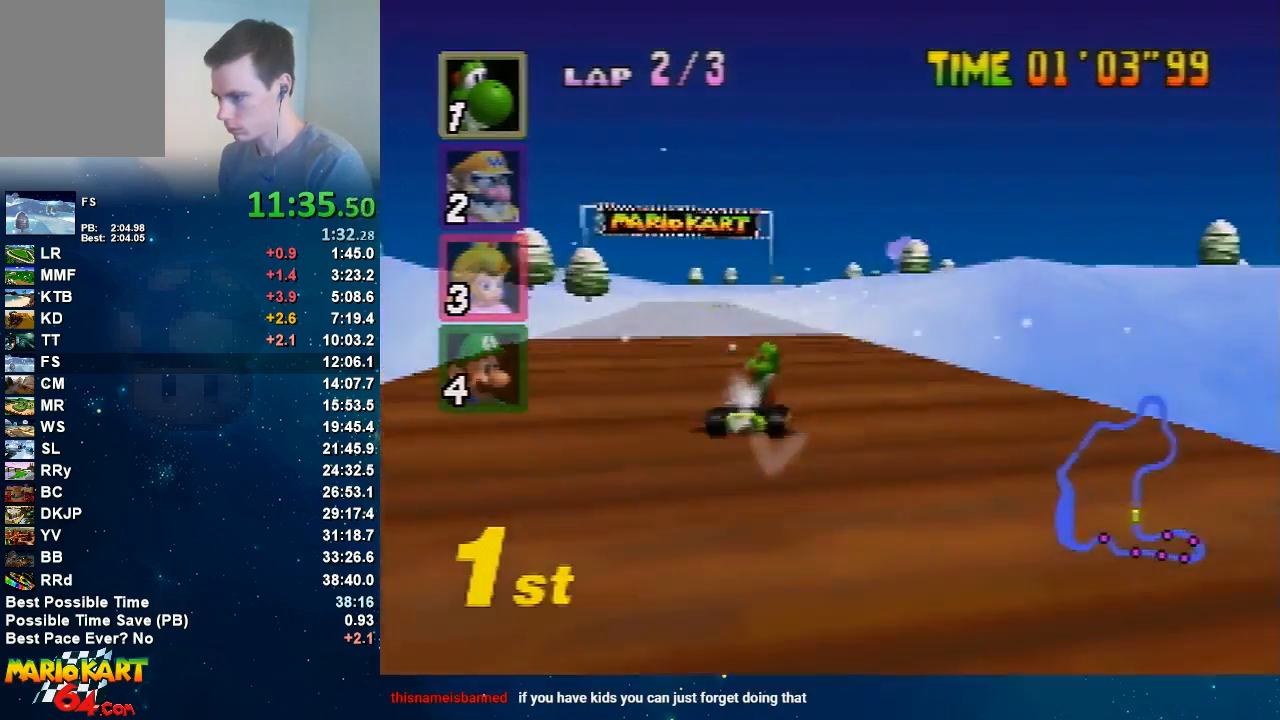
{"buttons": ["A"], "left_stick": "left", "events": [[134, "left_stick", "up-right"], [200, "R1", "up"], [200, "left_stick", "up-left"], [267, "left_stick", "left"]]}
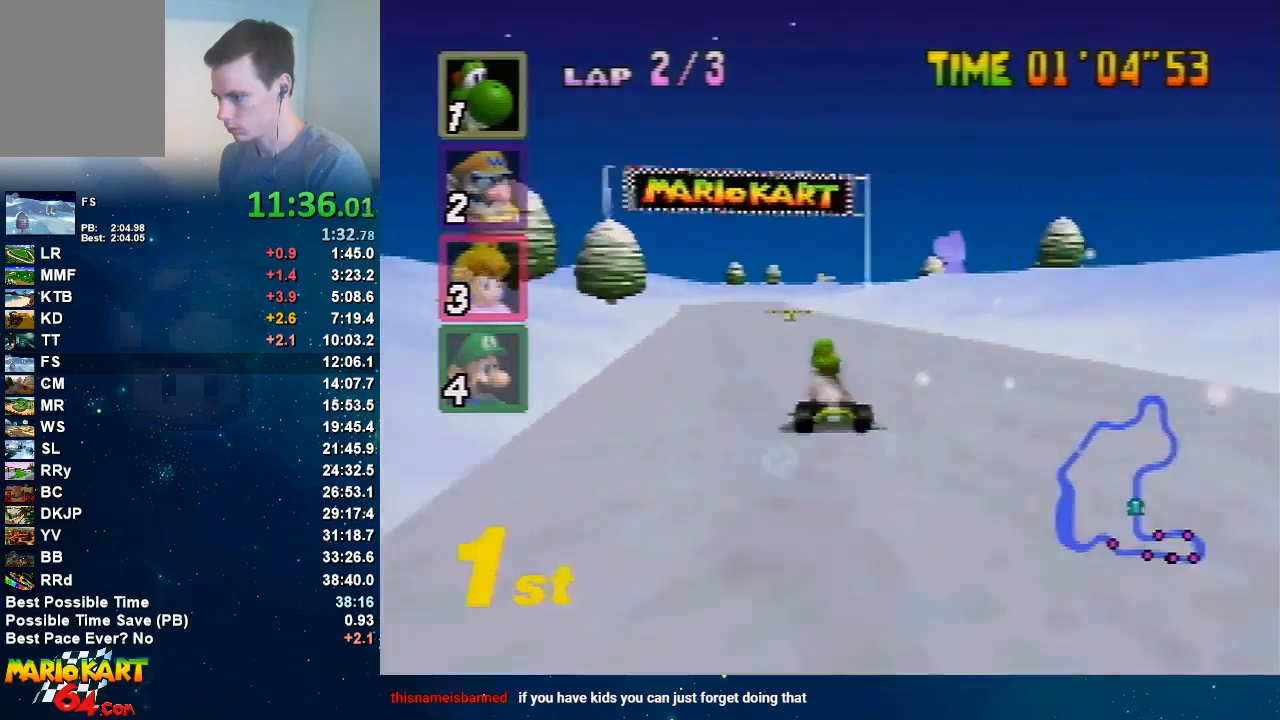
{"buttons": ["A"], "left_stick": "center", "events": [[67, "left_stick", "up-right"], [167, "left_stick", "center"]]}
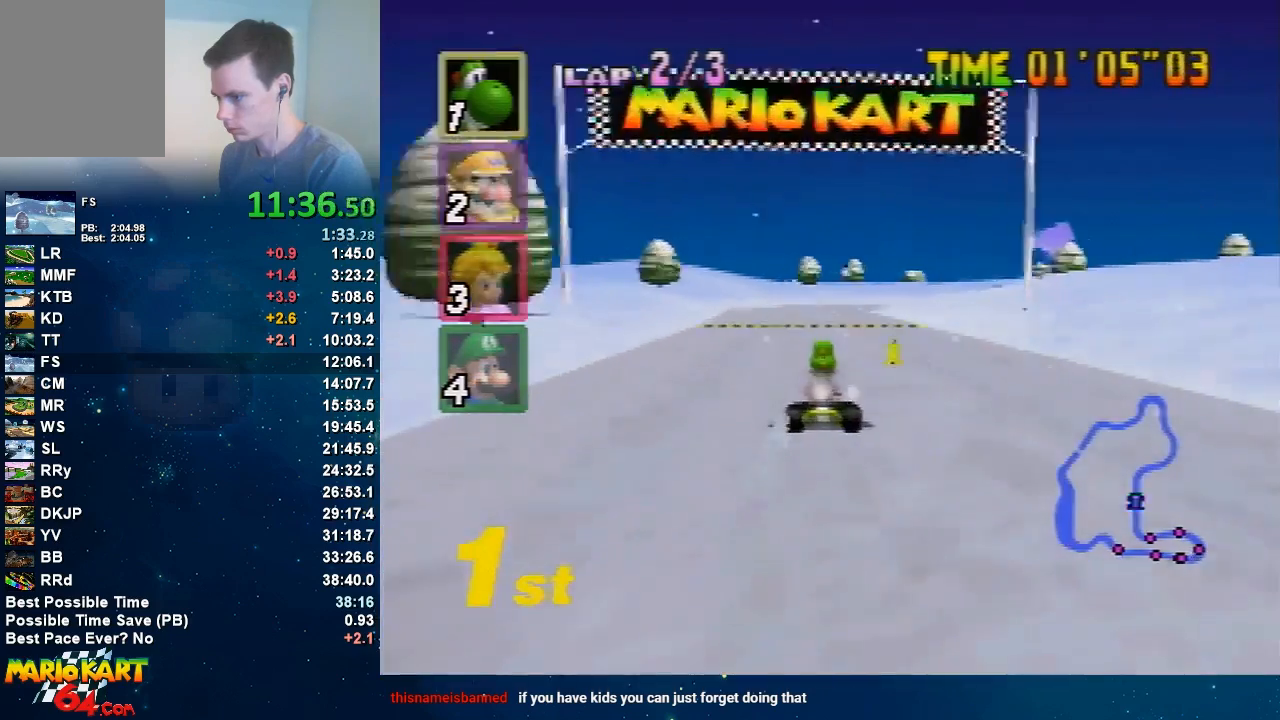
{"buttons": ["A", "R1"], "left_stick": "center", "events": [[67, "left_stick", "right"], [334, "R1", "down"], [434, "left_stick", "center"]]}
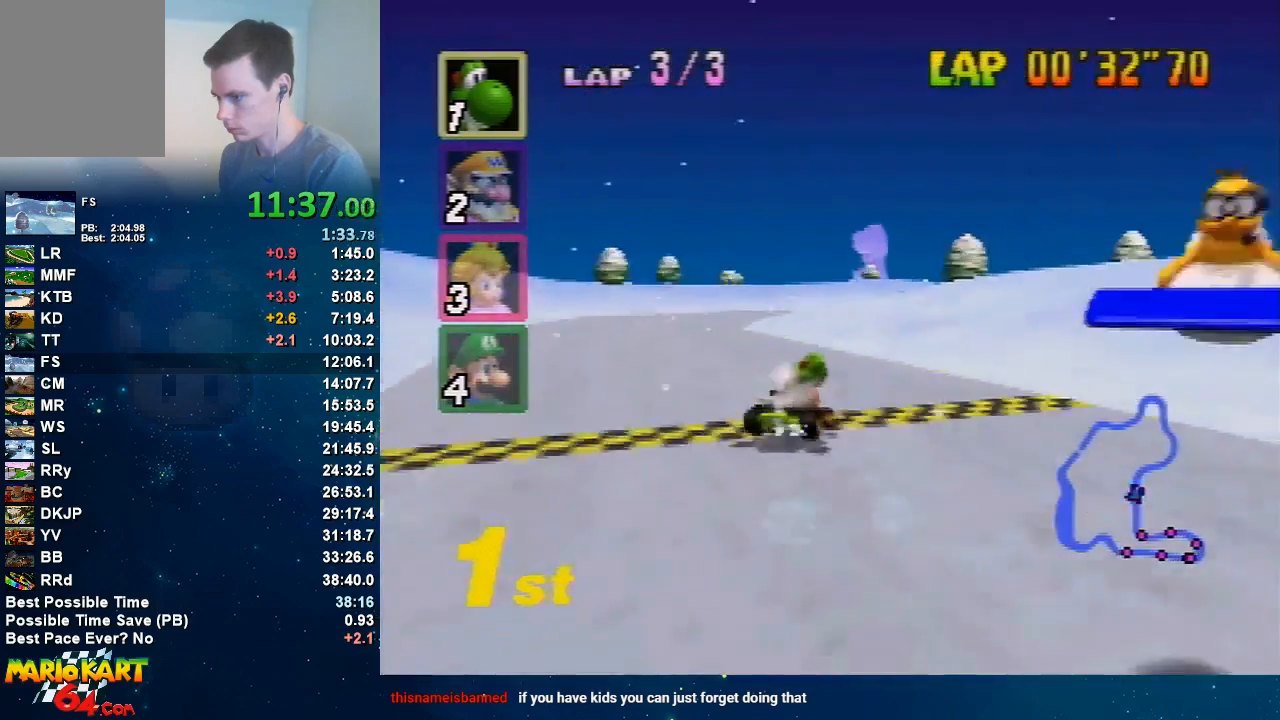
{"buttons": ["A", "R1"], "left_stick": "right", "events": [[33, "left_stick", "left"], [434, "left_stick", "right"]]}
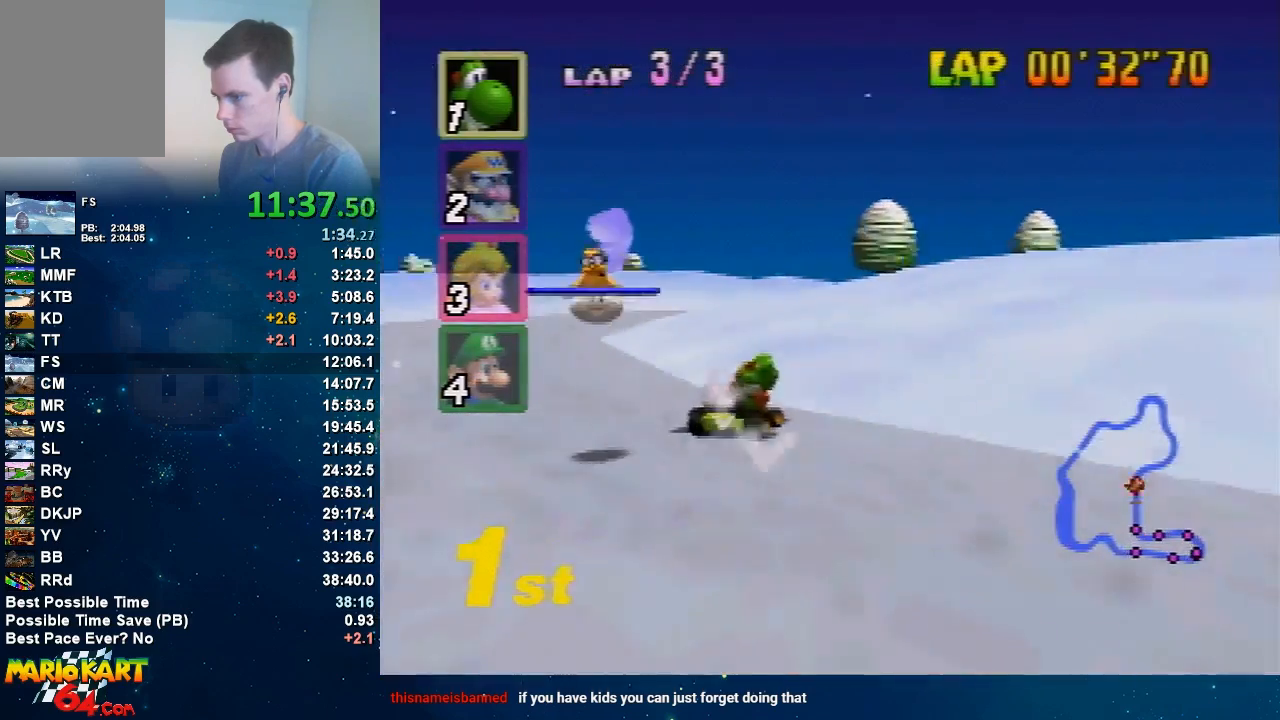
{"buttons": ["A", "R1"], "left_stick": "up-right", "events": [[134, "left_stick", "left"], [501, "left_stick", "up-right"]]}